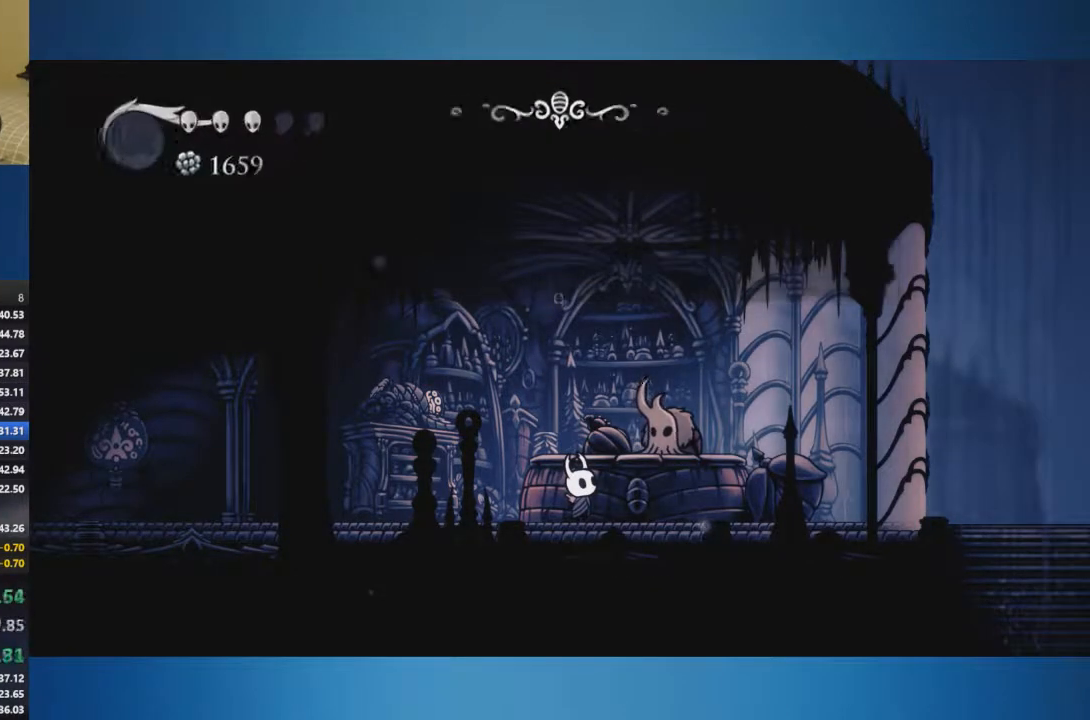
Gameplay with a controller (Xbox layout); each line is a JSON object with the inputs held at the frame after it. "events" lists button and stick changes between this image and that frame as [ms after this image, input, new state], when the widget could be followed in between. Not read: L2 L3 R2 R3.
{"buttons": ["START"], "left_stick": "center", "right_stick": "center", "events": [[117, "A", "up"], [117, "left_stick", "left"], [484, "left_stick", "center"], [501, "START", "down"]]}
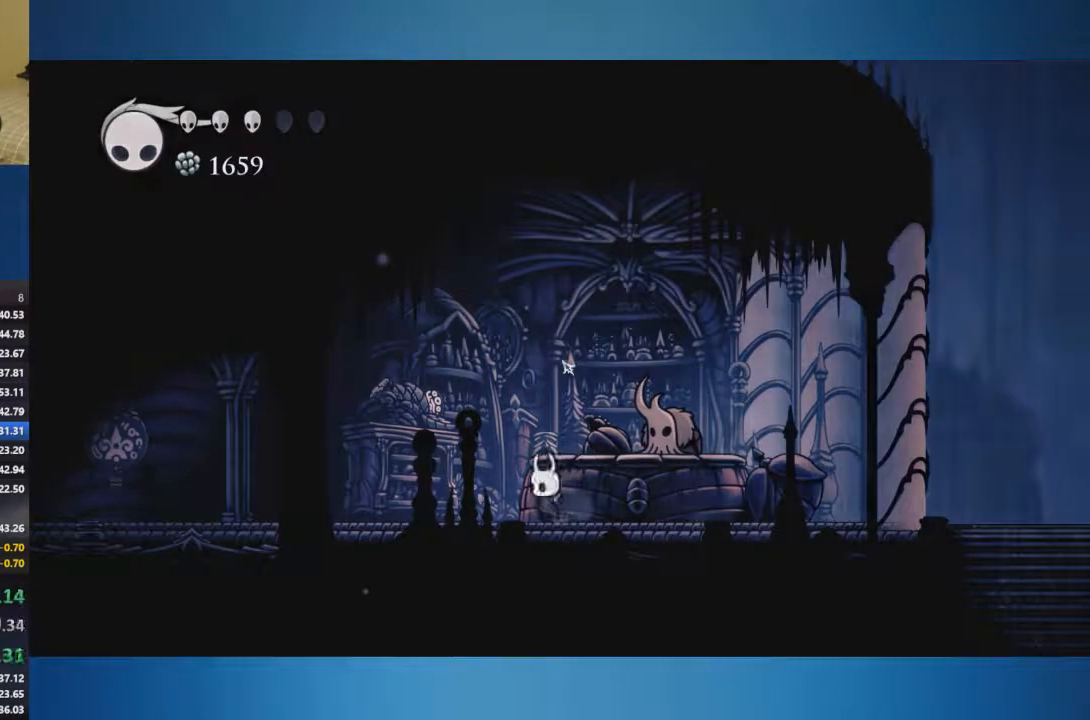
{"buttons": ["A"], "left_stick": "down", "right_stick": "center", "events": [[50, "START", "up"], [450, "left_stick", "down"], [467, "A", "down"]]}
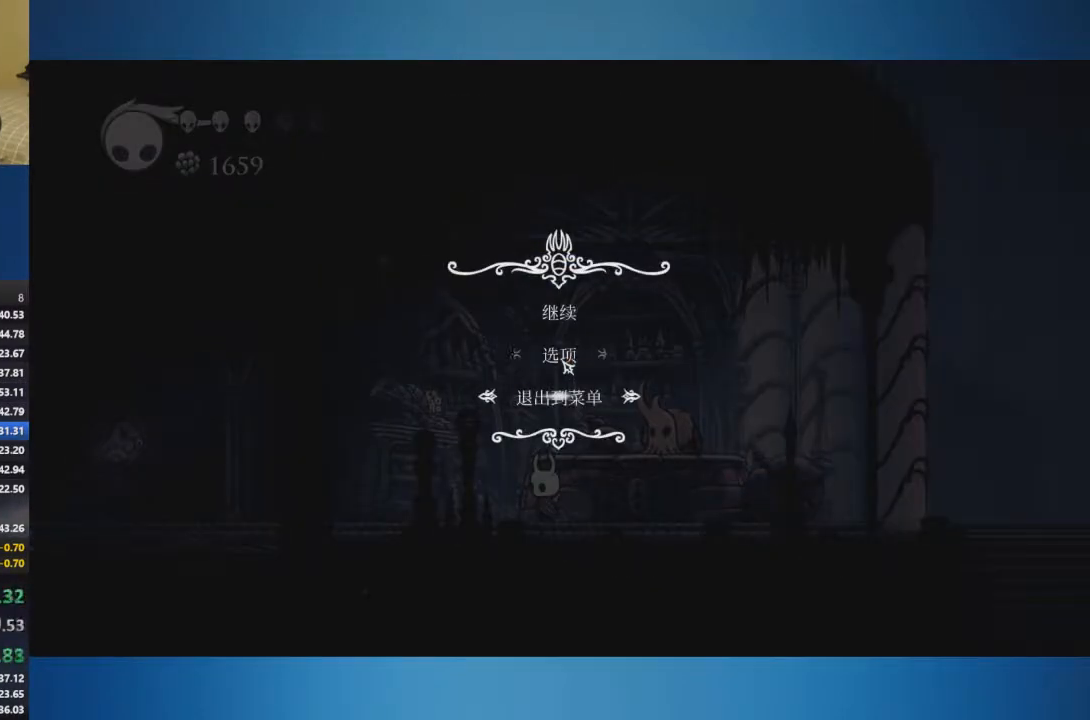
{"buttons": [], "left_stick": "center", "right_stick": "center", "events": [[34, "left_stick", "center"], [50, "A", "up"]]}
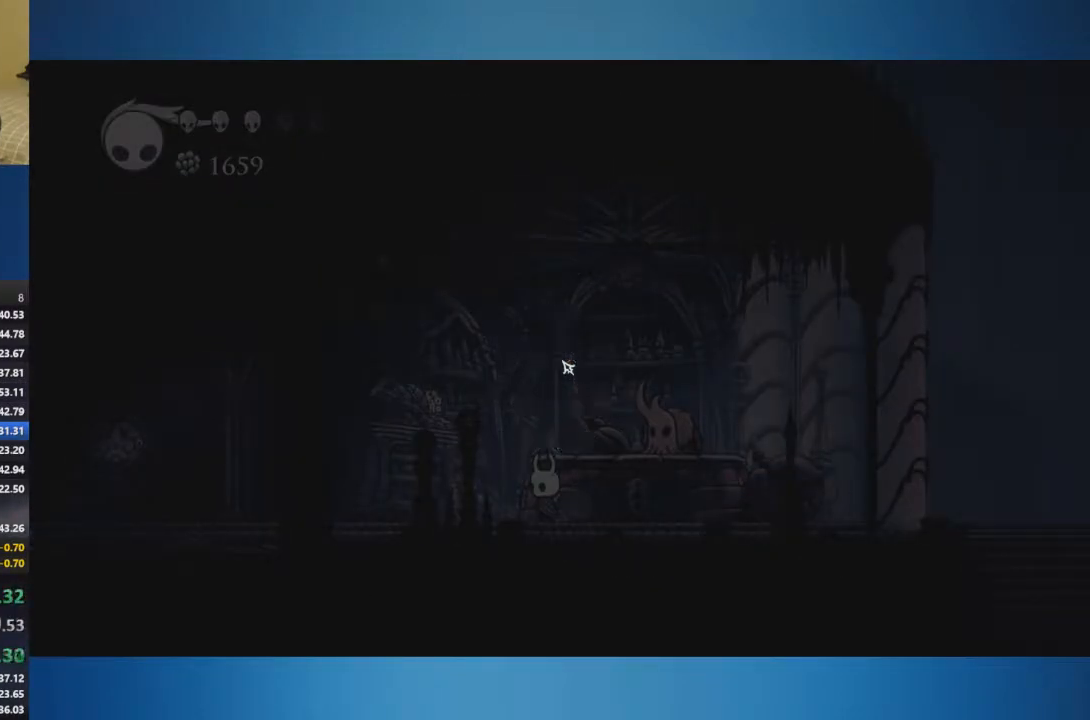
{"buttons": ["A"], "left_stick": "down", "right_stick": "center", "events": [[417, "left_stick", "down"], [450, "A", "down"]]}
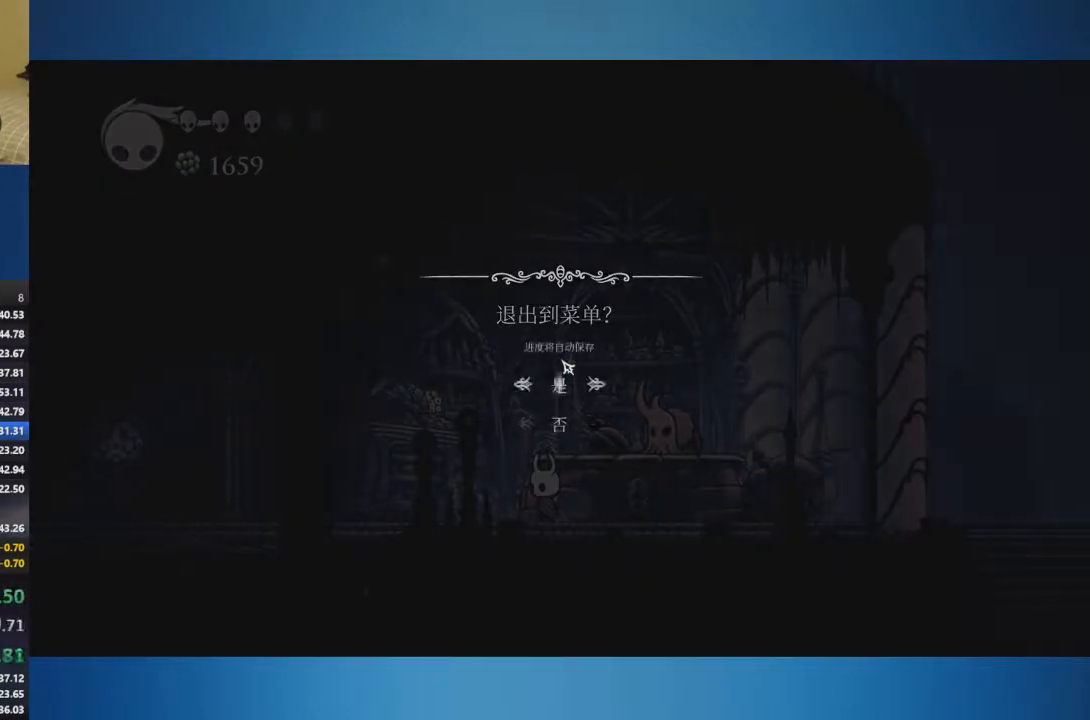
{"buttons": [], "left_stick": "center", "right_stick": "center", "events": [[17, "left_stick", "center"], [50, "A", "up"], [67, "A", "down"], [184, "A", "up"]]}
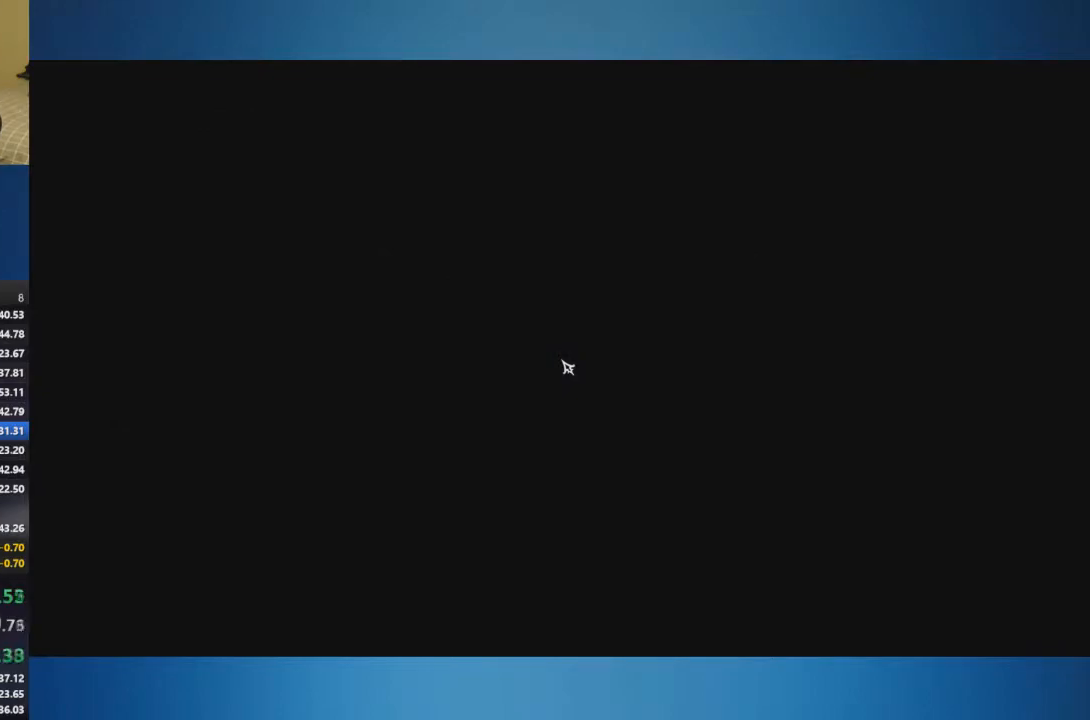
{"buttons": [], "left_stick": "center", "right_stick": "center", "events": []}
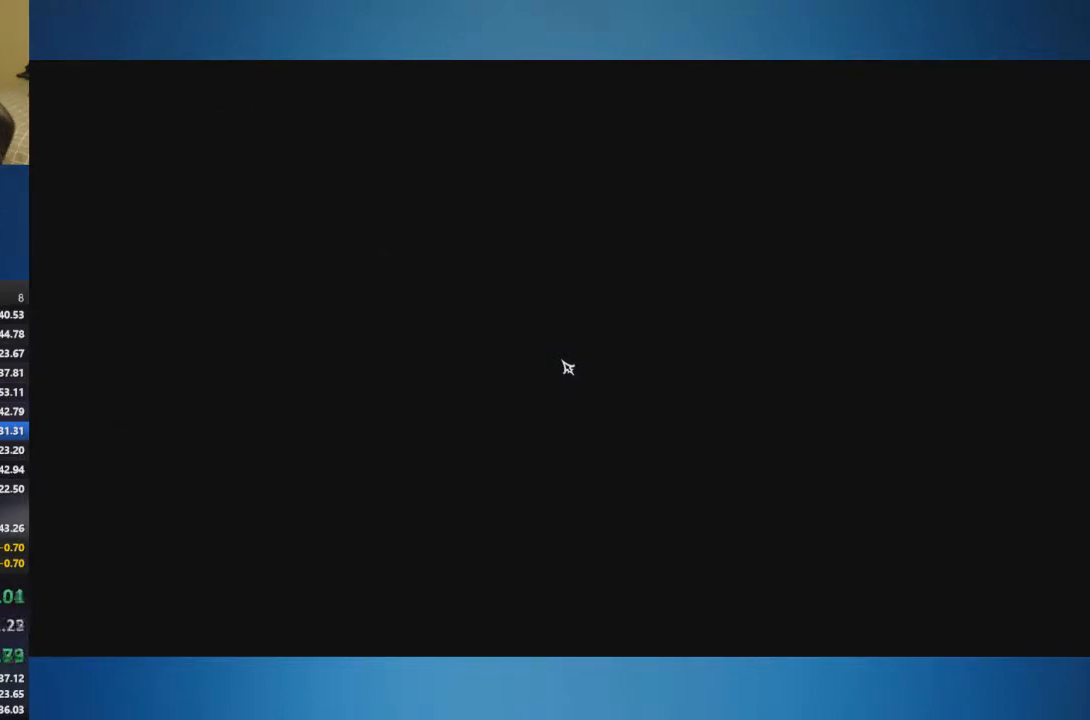
{"buttons": [], "left_stick": "center", "right_stick": "center", "events": []}
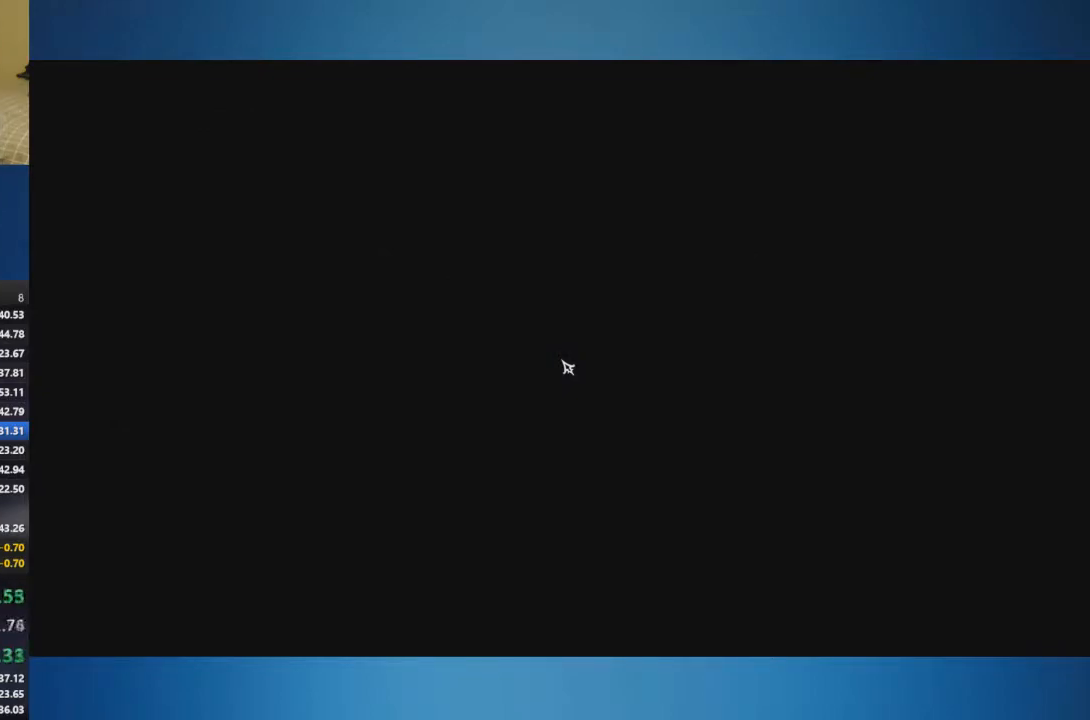
{"buttons": [], "left_stick": "center", "right_stick": "center", "events": []}
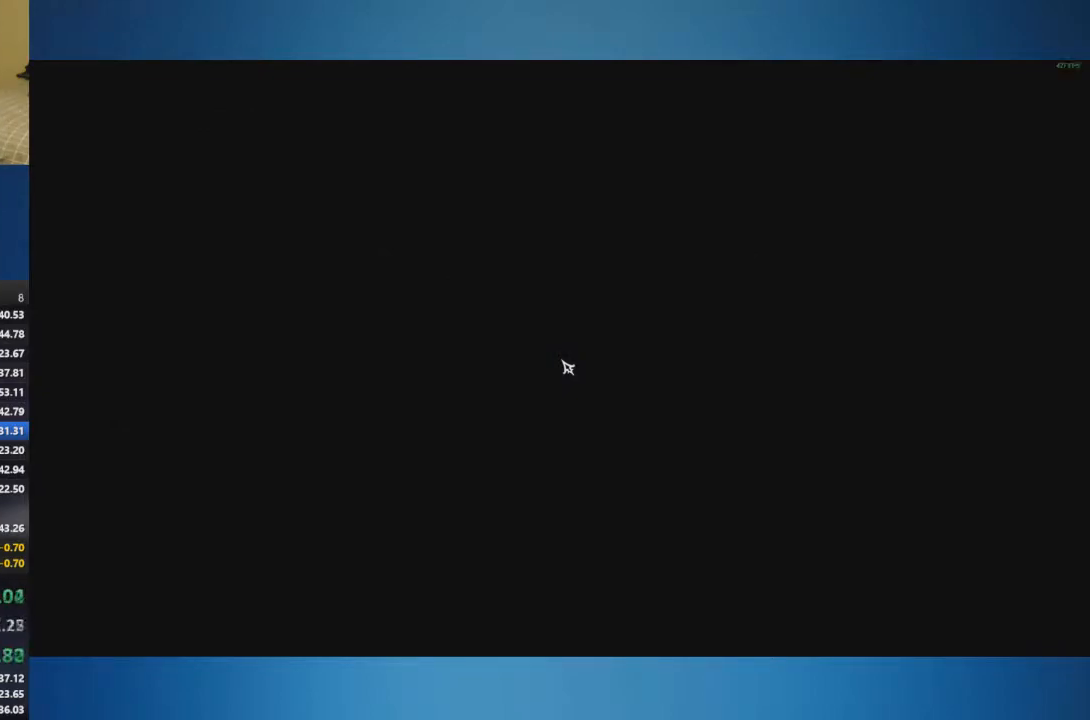
{"buttons": ["A"], "left_stick": "center", "right_stick": "center", "events": [[317, "A", "down"], [384, "A", "up"], [434, "A", "down"]]}
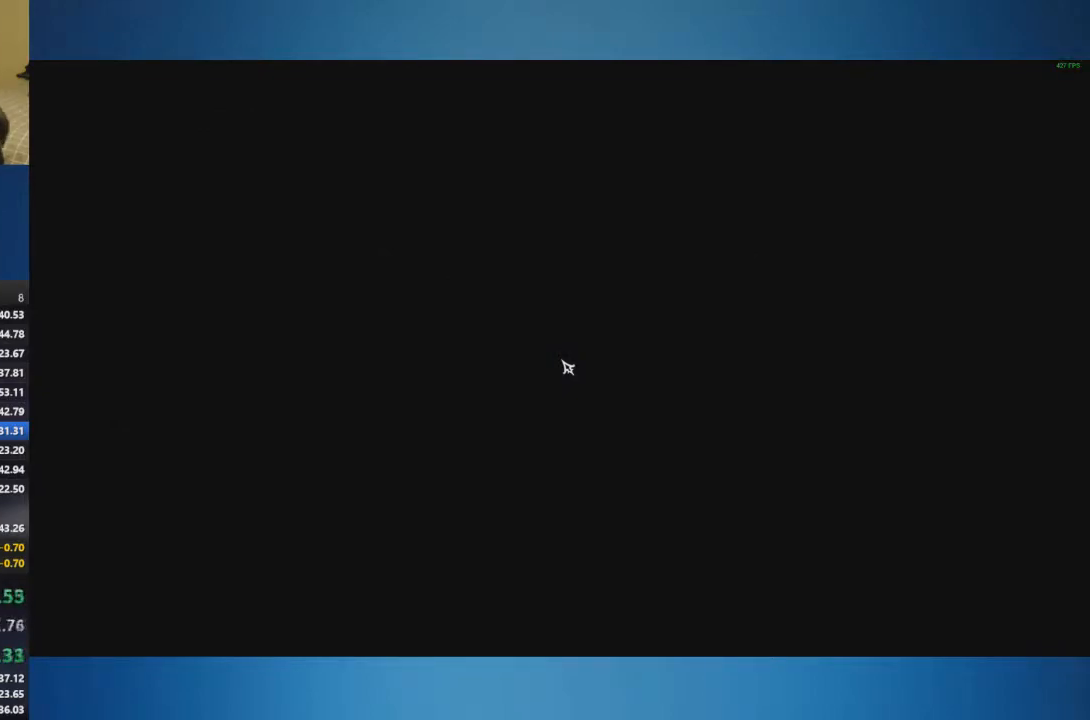
{"buttons": ["A"], "left_stick": "center", "right_stick": "center", "events": [[17, "A", "up"], [67, "A", "down"], [417, "A", "up"], [467, "A", "down"]]}
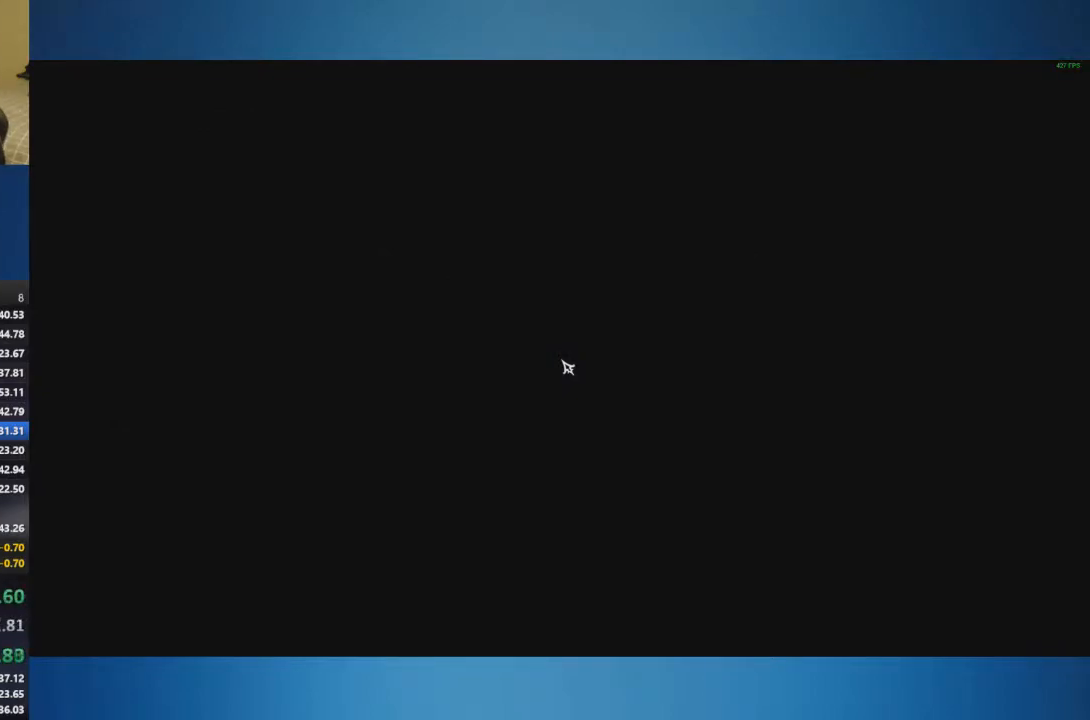
{"buttons": [], "left_stick": "center", "right_stick": "center", "events": [[84, "A", "up"], [134, "A", "down"], [201, "A", "up"], [267, "A", "down"], [367, "A", "up"], [417, "A", "down"], [484, "A", "up"]]}
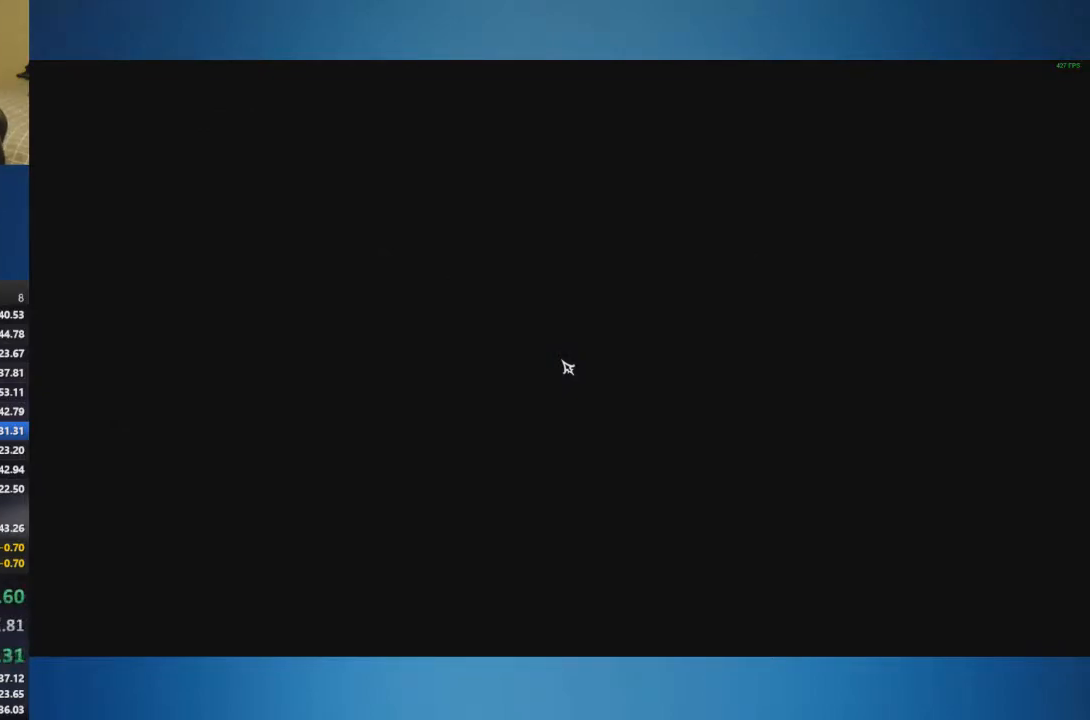
{"buttons": ["A"], "left_stick": "center", "right_stick": "center", "events": [[33, "A", "down"], [117, "A", "up"], [150, "A", "down"], [233, "A", "up"], [284, "A", "down"]]}
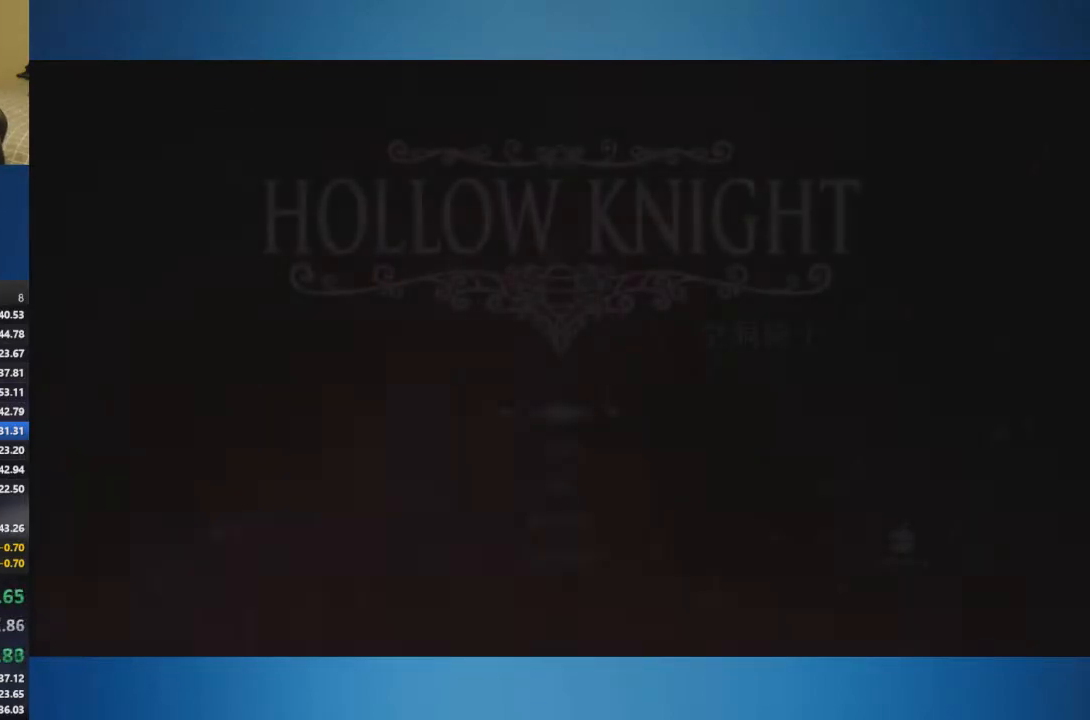
{"buttons": [], "left_stick": "center", "right_stick": "center", "events": [[217, "A", "up"]]}
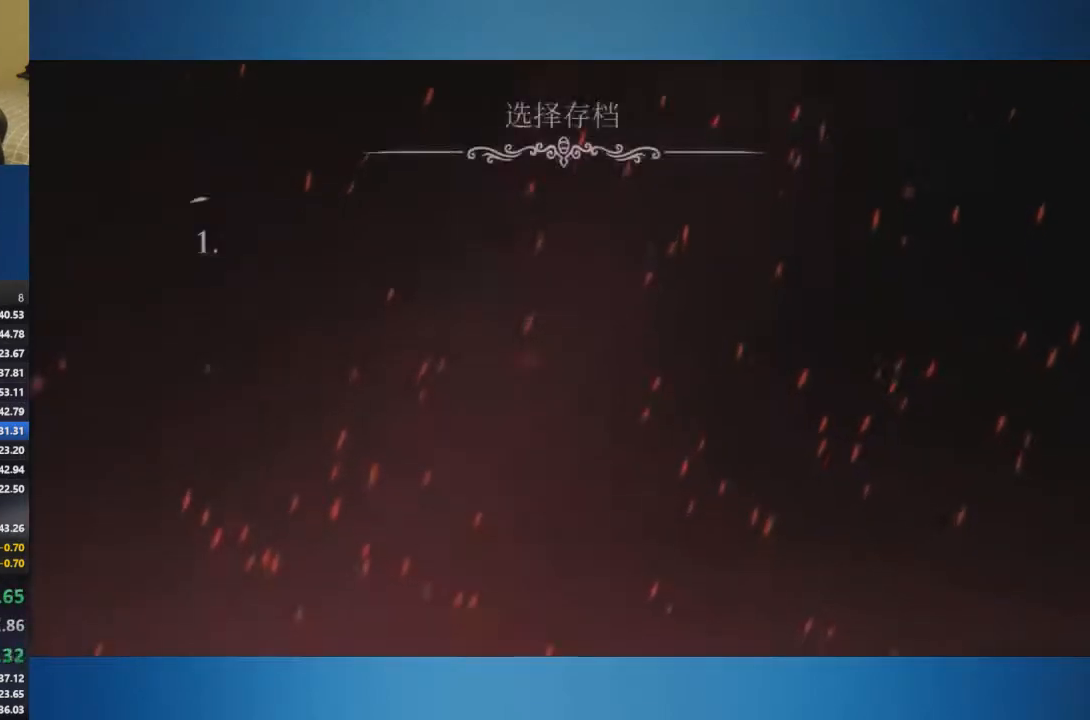
{"buttons": ["A"], "left_stick": "center", "right_stick": "center", "events": [[267, "A", "down"]]}
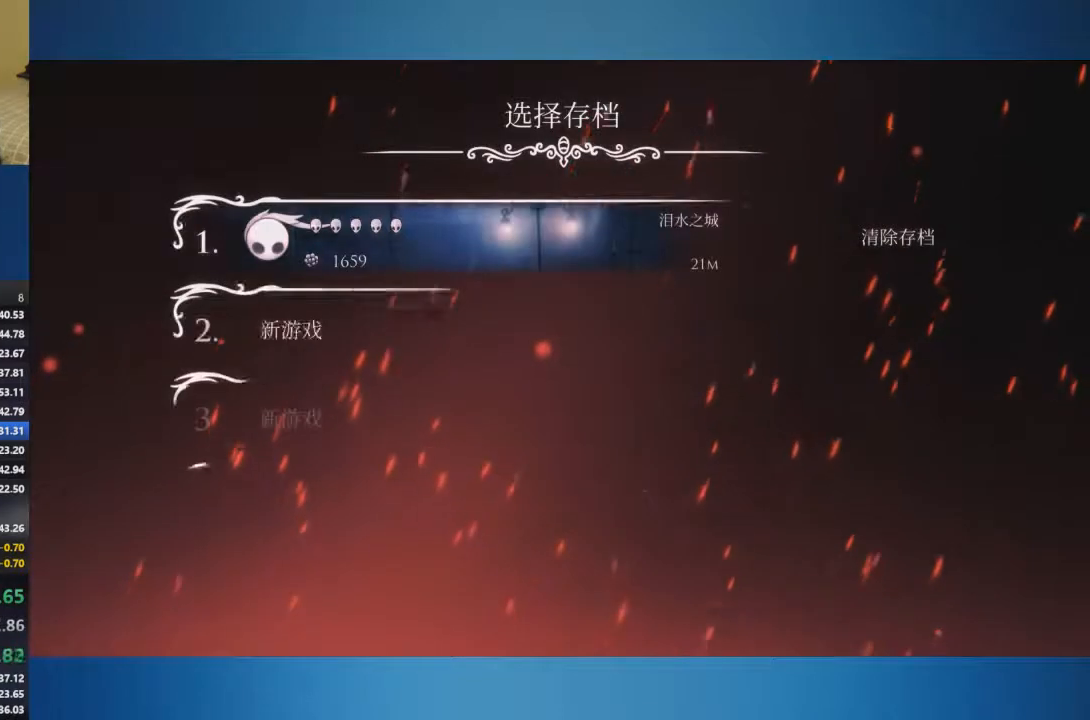
{"buttons": ["A"], "left_stick": "center", "right_stick": "center", "events": [[117, "A", "up"], [167, "A", "down"], [217, "A", "up"], [317, "A", "down"]]}
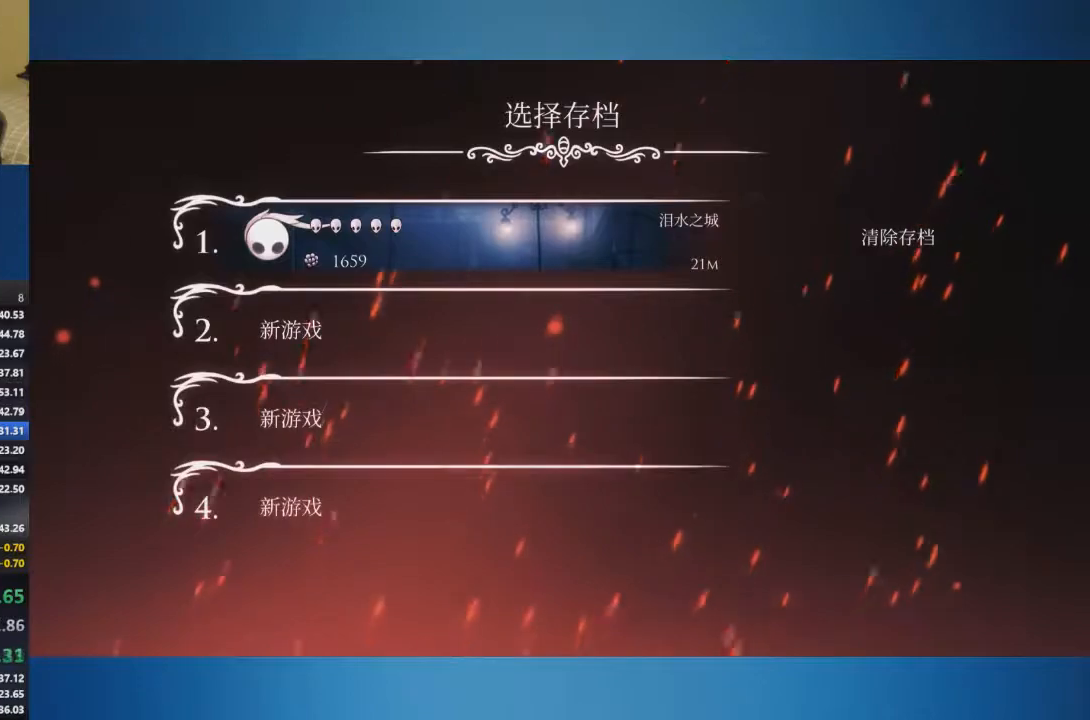
{"buttons": ["A"], "left_stick": "center", "right_stick": "center", "events": [[33, "A", "up"], [100, "A", "down"], [167, "A", "up"], [217, "A", "down"], [434, "A", "up"], [500, "A", "down"]]}
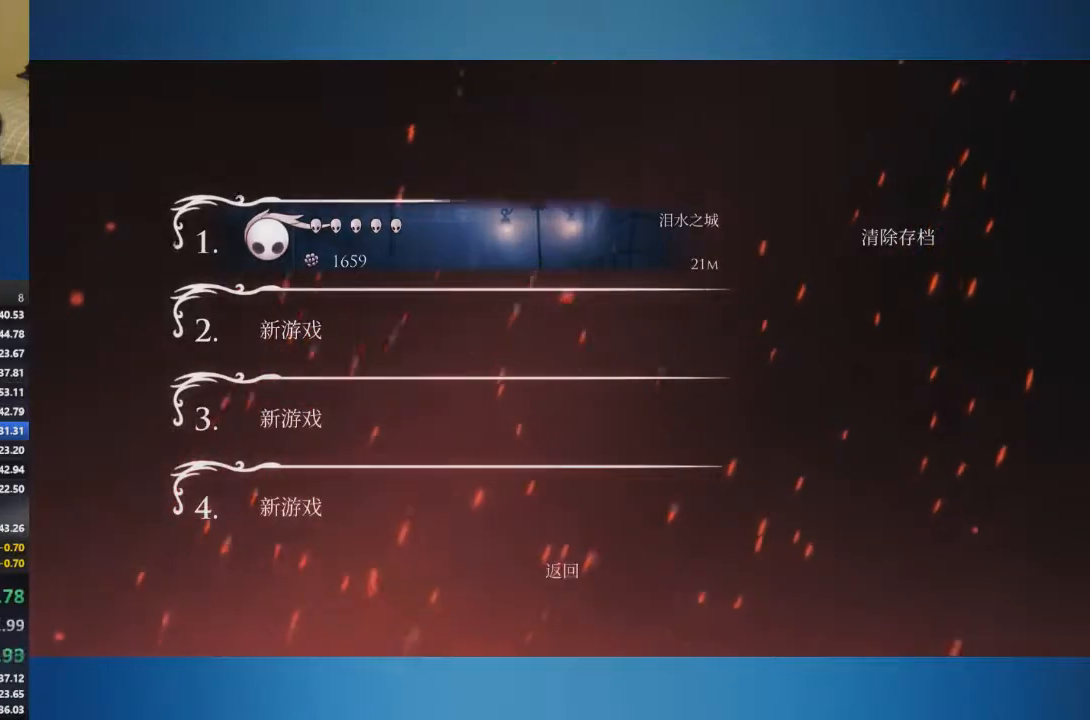
{"buttons": [], "left_stick": "center", "right_stick": "center", "events": [[34, "A", "up"]]}
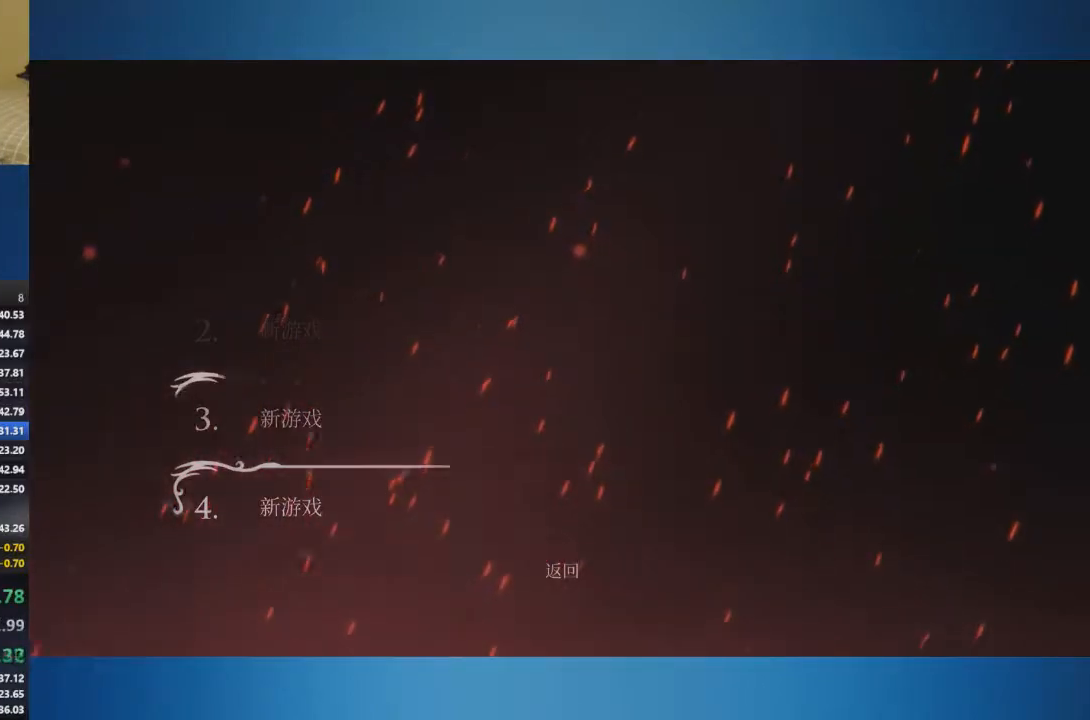
{"buttons": [], "left_stick": "center", "right_stick": "center", "events": []}
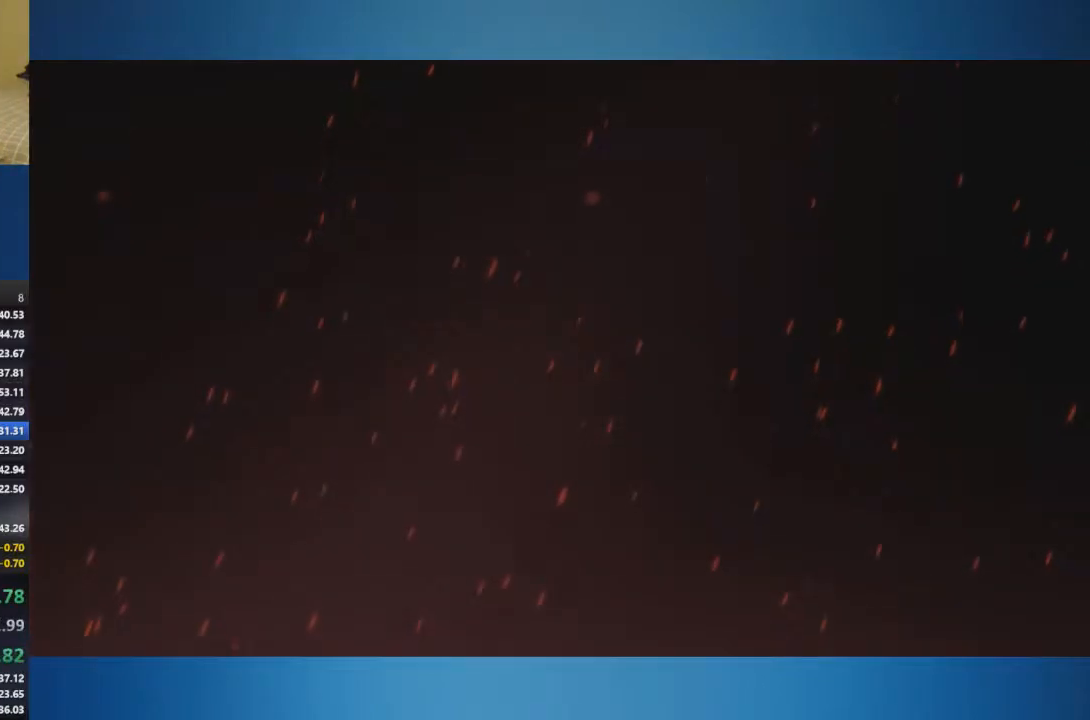
{"buttons": [], "left_stick": "center", "right_stick": "center", "events": []}
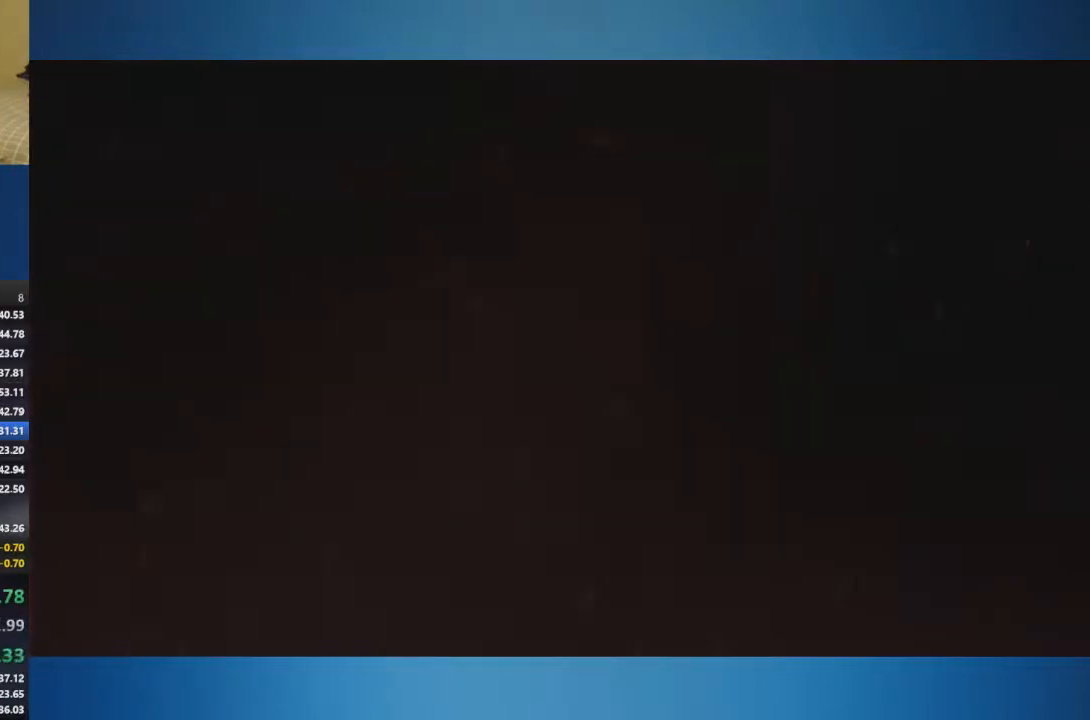
{"buttons": [], "left_stick": "center", "right_stick": "center", "events": []}
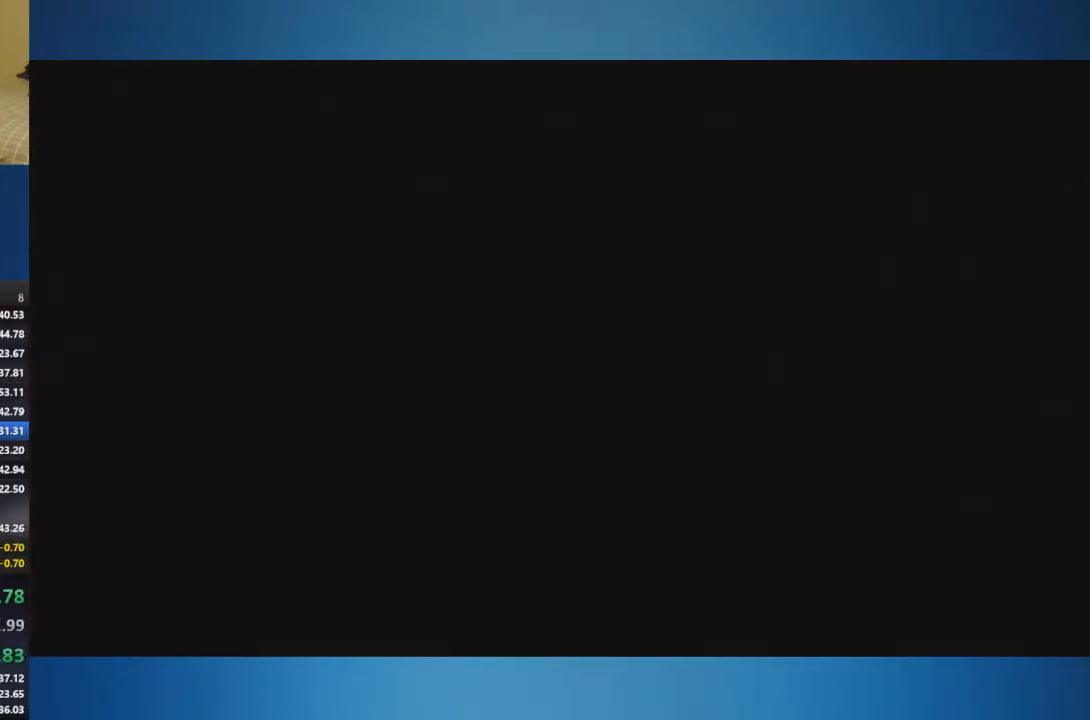
{"buttons": [], "left_stick": "center", "right_stick": "center", "events": []}
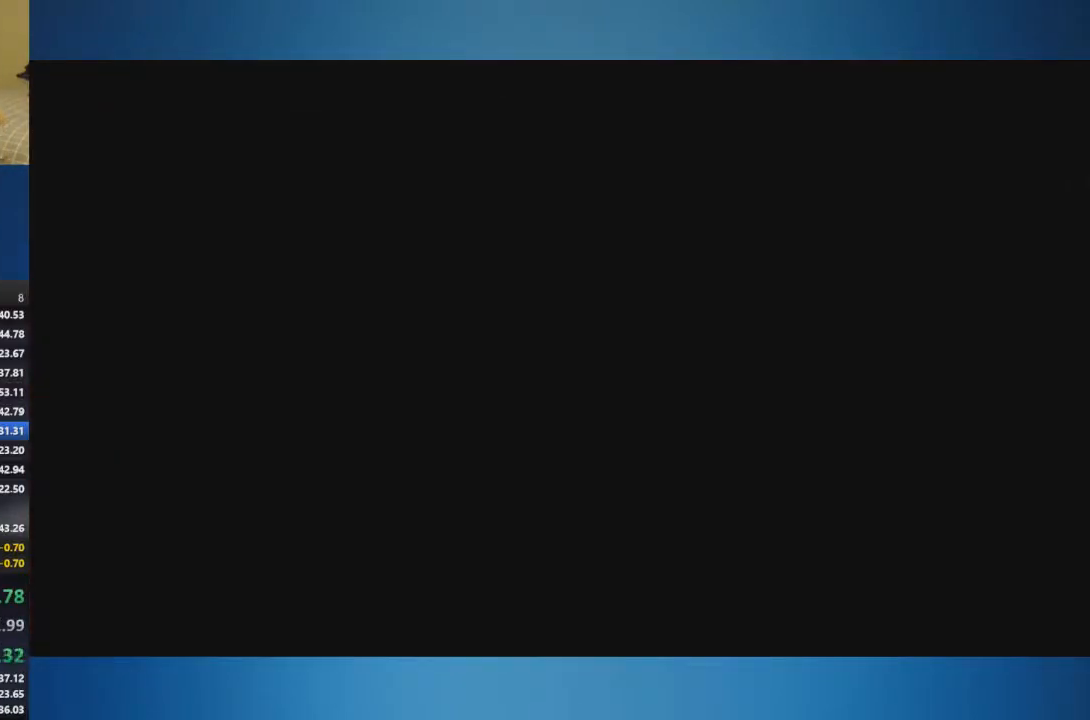
{"buttons": [], "left_stick": "center", "right_stick": "center", "events": []}
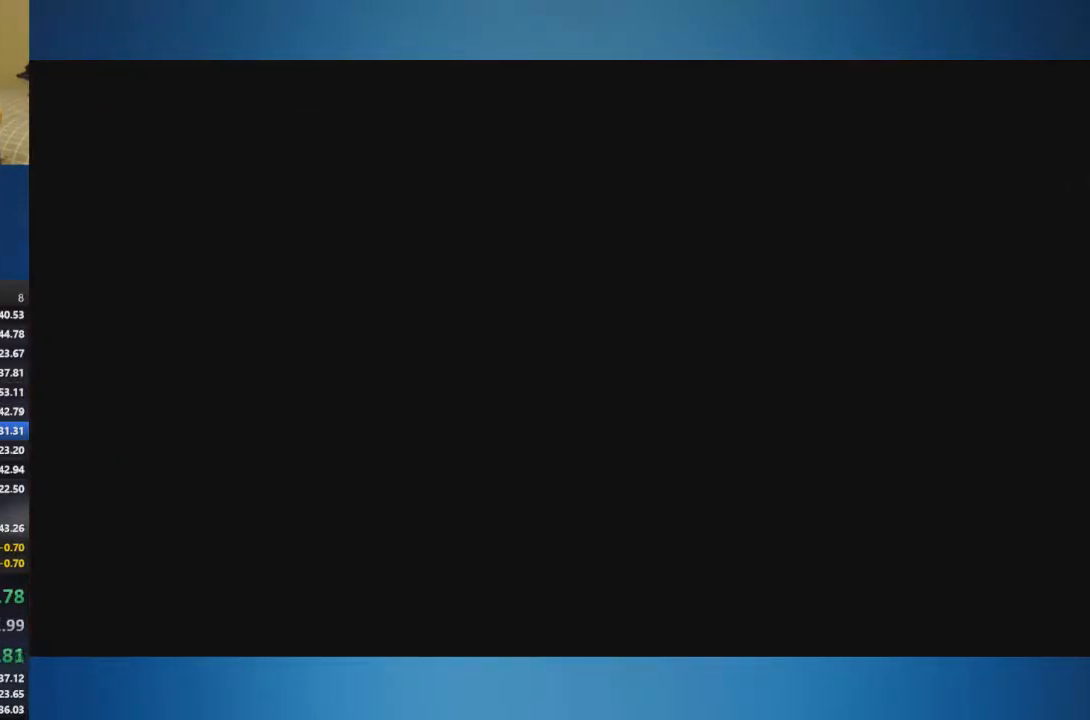
{"buttons": [], "left_stick": "center", "right_stick": "center", "events": []}
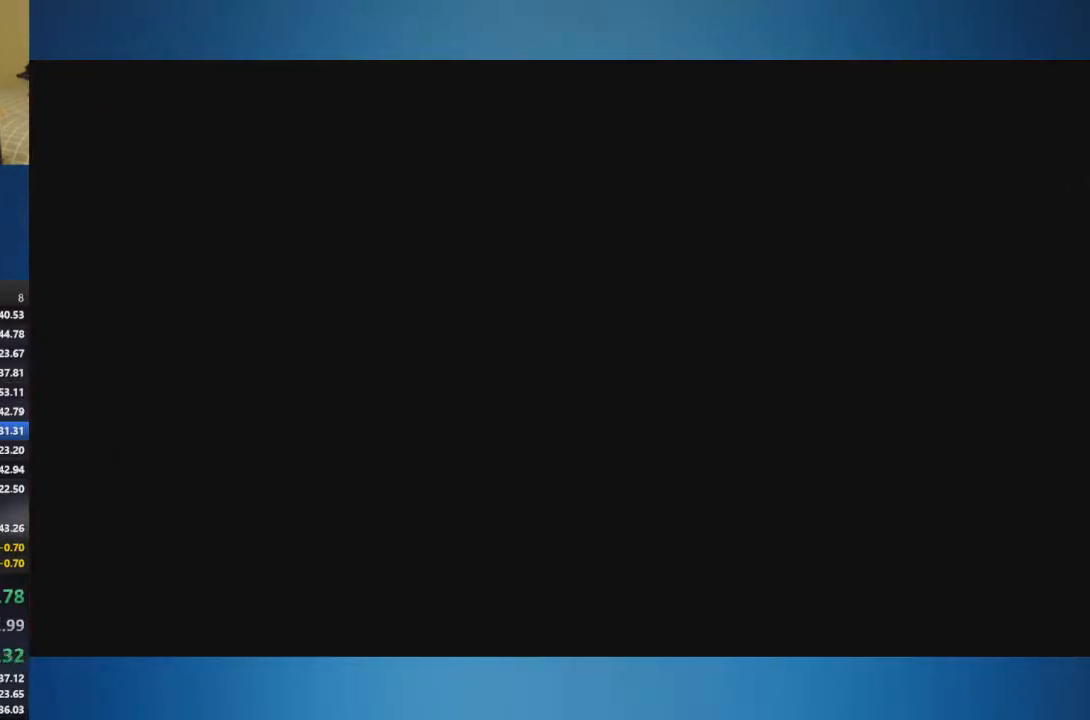
{"buttons": [], "left_stick": "center", "right_stick": "center", "events": []}
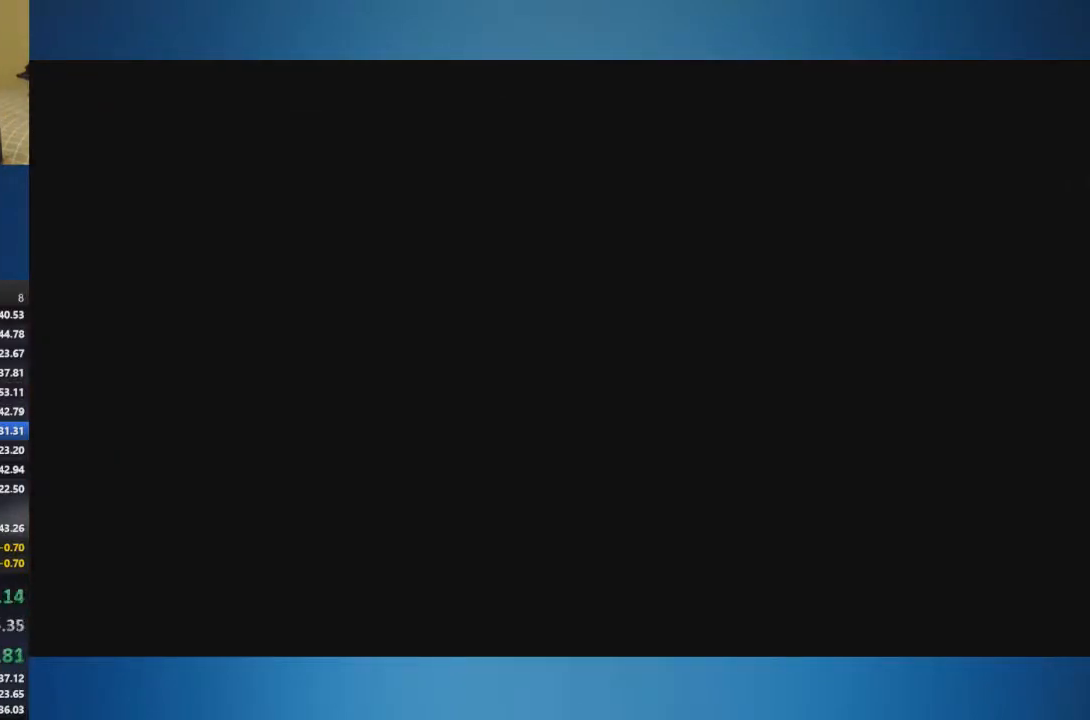
{"buttons": [], "left_stick": "center", "right_stick": "center", "events": []}
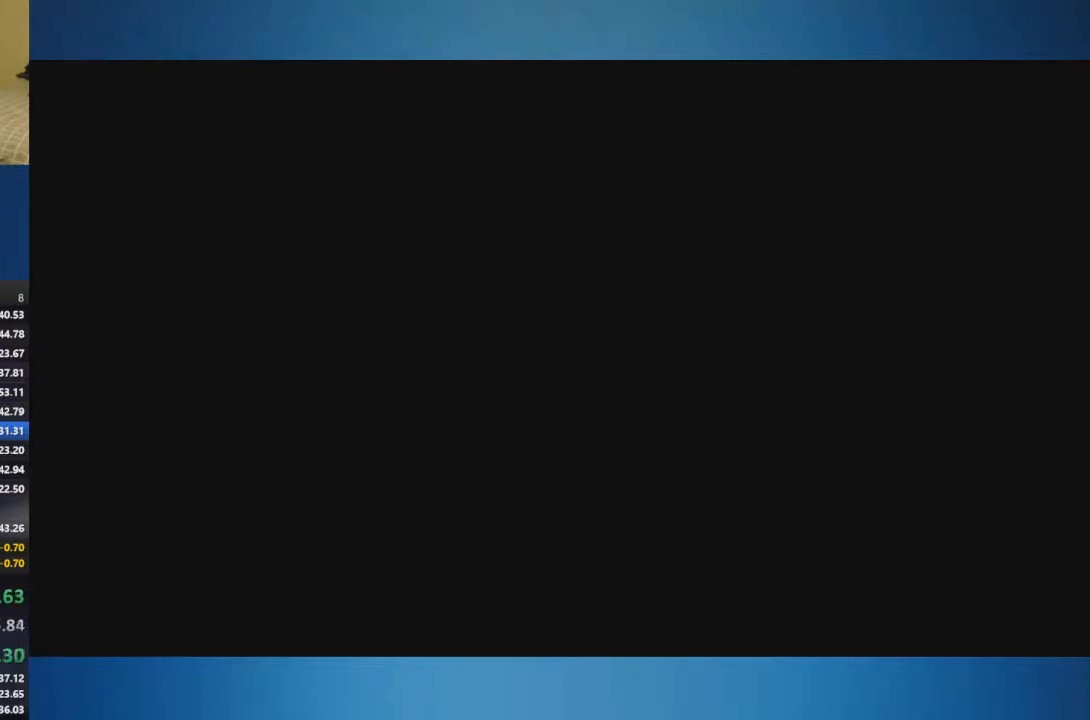
{"buttons": ["A"], "left_stick": "right", "right_stick": "center", "events": [[50, "A", "down"], [117, "A", "up"], [150, "left_stick", "right"], [184, "A", "down"], [267, "A", "up"], [334, "A", "down"], [401, "A", "up"], [451, "A", "down"]]}
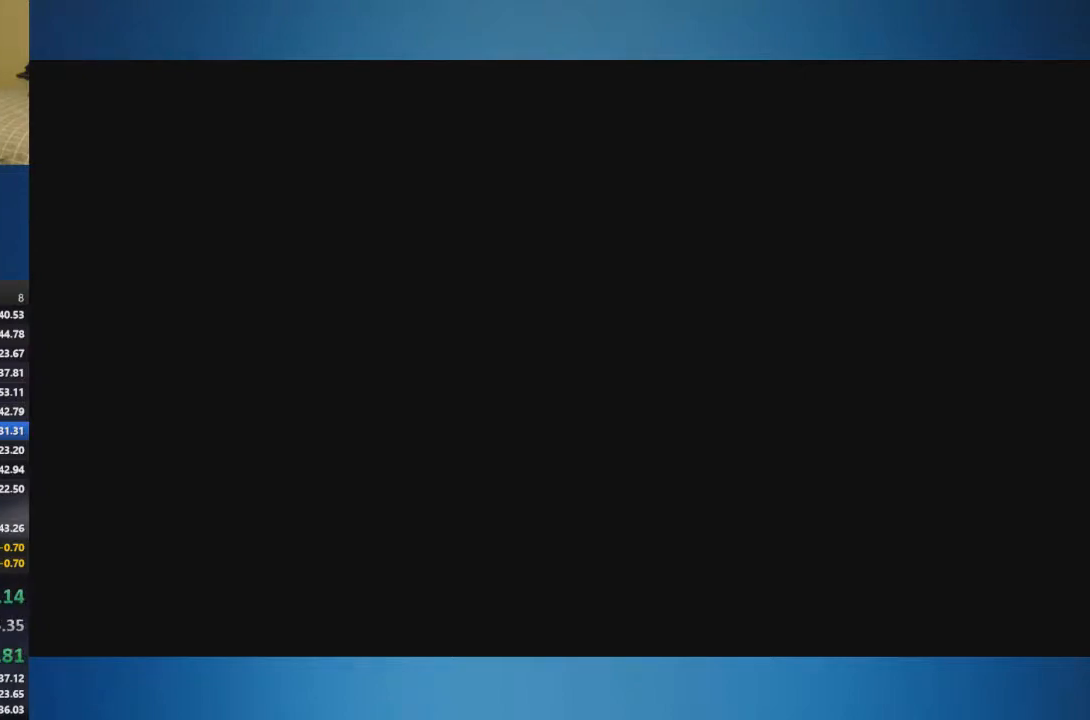
{"buttons": [], "left_stick": "right", "right_stick": "center", "events": [[16, "A", "up"], [116, "A", "down"], [167, "A", "up"], [233, "A", "down"], [500, "A", "up"]]}
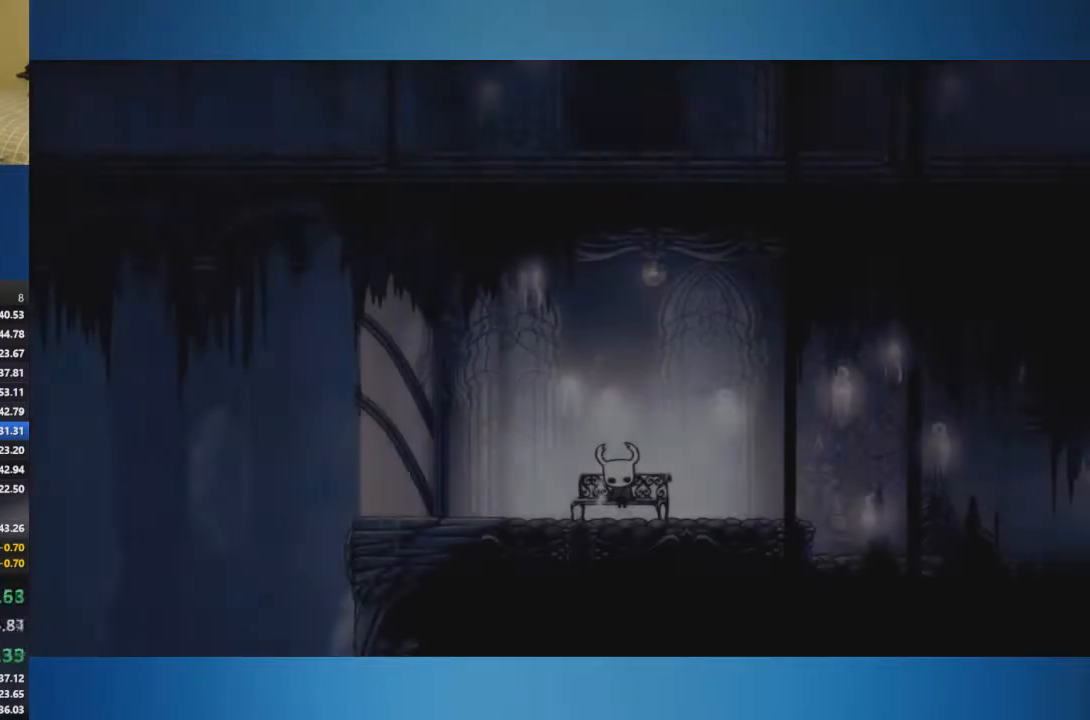
{"buttons": ["A"], "left_stick": "right", "right_stick": "center", "events": [[34, "A", "down"], [117, "A", "up"], [200, "A", "down"], [284, "A", "up"], [334, "A", "down"], [417, "A", "up"], [484, "A", "down"]]}
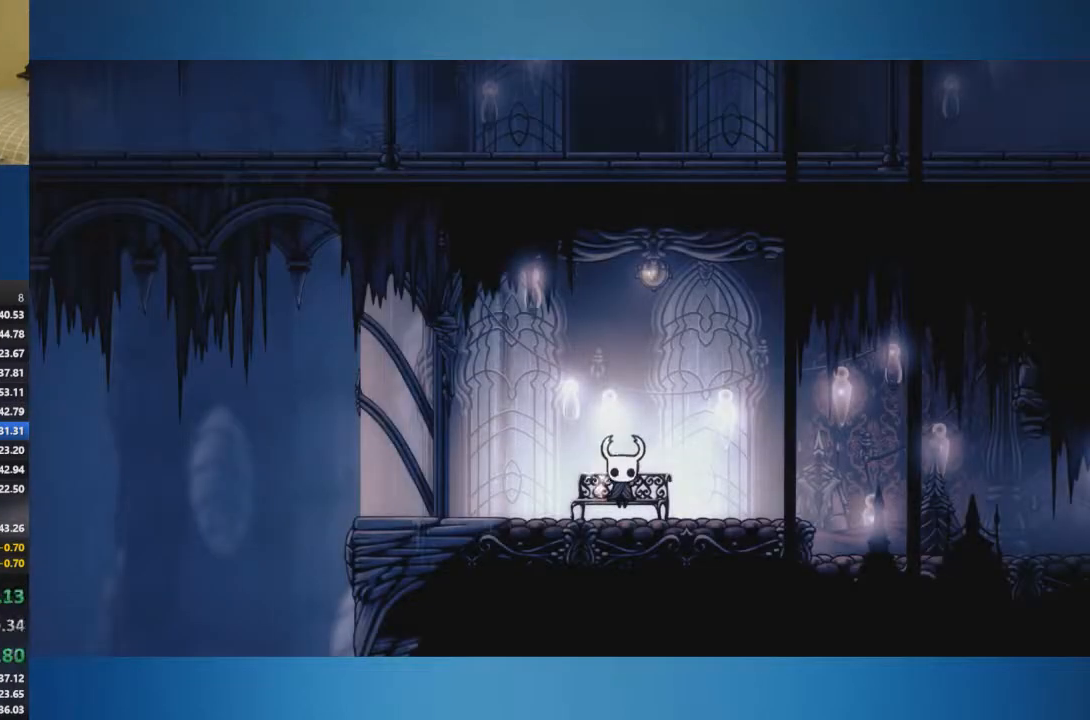
{"buttons": [], "left_stick": "down", "right_stick": "center", "events": [[50, "A", "up"], [167, "A", "down"], [183, "A", "up"], [183, "left_stick", "down"]]}
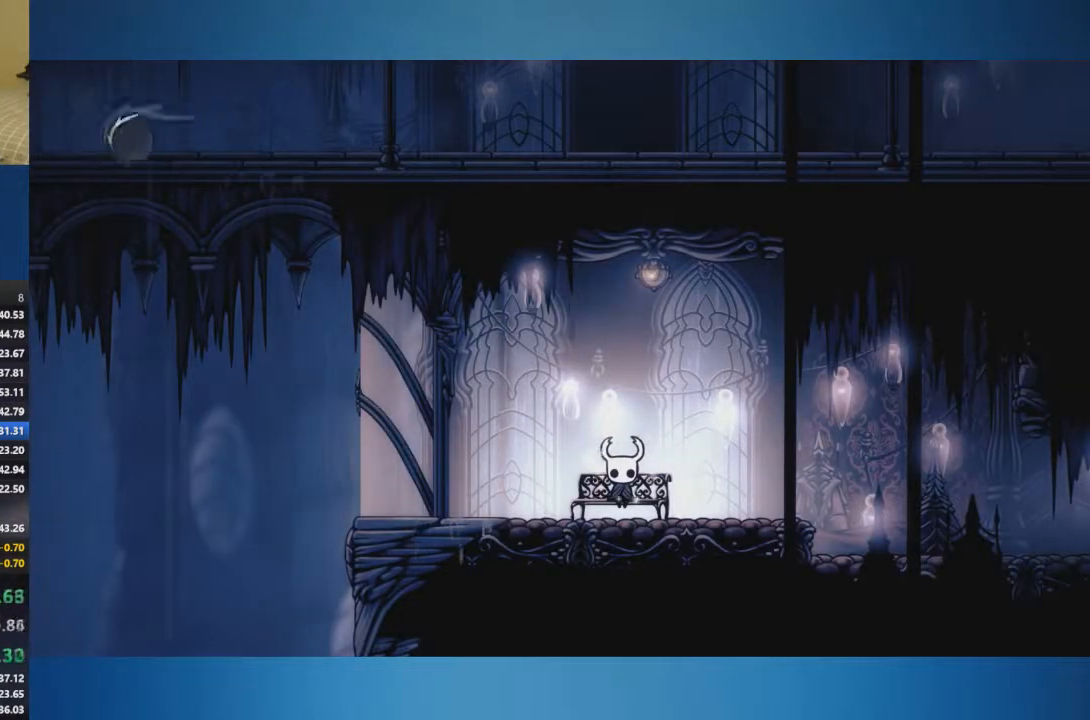
{"buttons": [], "left_stick": "right", "right_stick": "center", "events": [[100, "left_stick", "center"], [150, "left_stick", "down"], [217, "left_stick", "center"], [317, "left_stick", "right"]]}